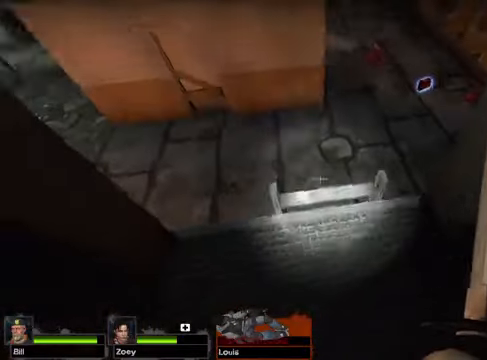
Gameplay with keyboard and mouse; each line is a JSON object with the keys and mouse buttons held at the frame after it. "events" lists presses ("down") and releases ("up") of "1", "2", "3", "4", "5", "a", "alt", "c", "caps_lock", "ctrl", "d", "e", "g", "q", "r", "s", "shift", "space", "t", "tab", "v", "w", "x", "z", "mouse_left", "mouse_wheel" and "mouse_right" between this image and that frame as [ms after this image, input, new state], when the widget could be followed in between. "mouse_left", "mouse_wheel", "mouse_right" = the "left", "wheel", "right" buttons of the "mouse" list. No other keys are recorded. "wheel" means that the mouse wheel is clicked or scrolled. Not read: f mouse_move.
{"keys": [], "mouse": [], "events": []}
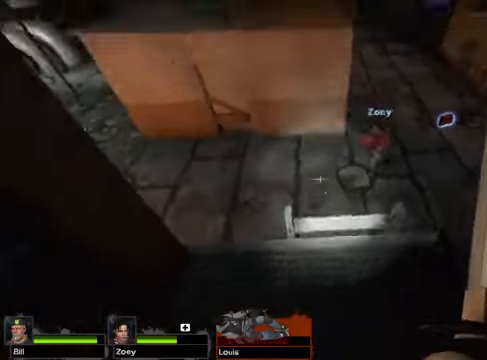
{"keys": [], "mouse": [], "events": []}
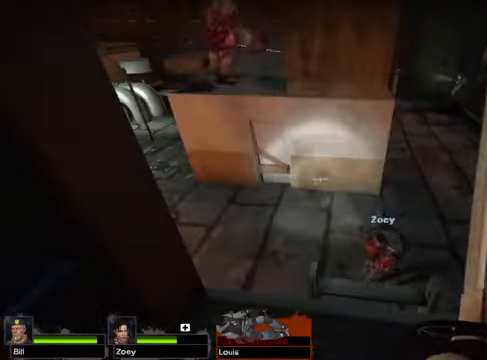
{"keys": [], "mouse": [], "events": []}
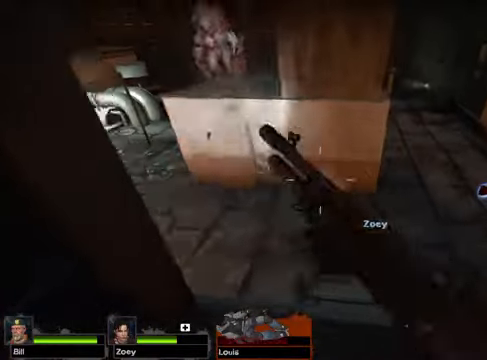
{"keys": [], "mouse": [], "events": []}
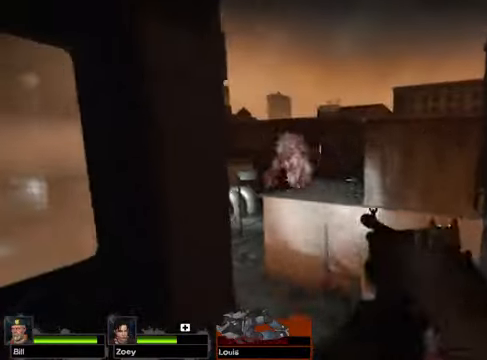
{"keys": [], "mouse": [], "events": [[68, "mouse_left", "down"], [169, "mouse_left", "up"], [338, "mouse_left", "down"], [440, "mouse_left", "up"]]}
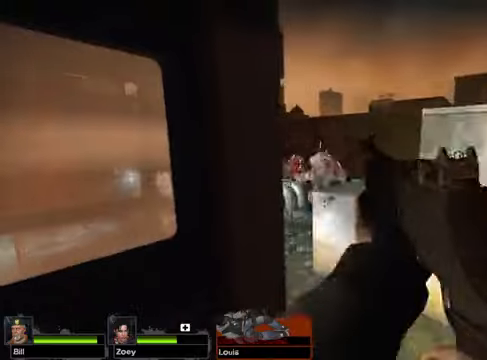
{"keys": [], "mouse": ["left"], "events": [[68, "mouse_left", "down"], [305, "mouse_left", "up"], [373, "mouse_left", "down"], [474, "mouse_left", "up"], [508, "mouse_left", "down"]]}